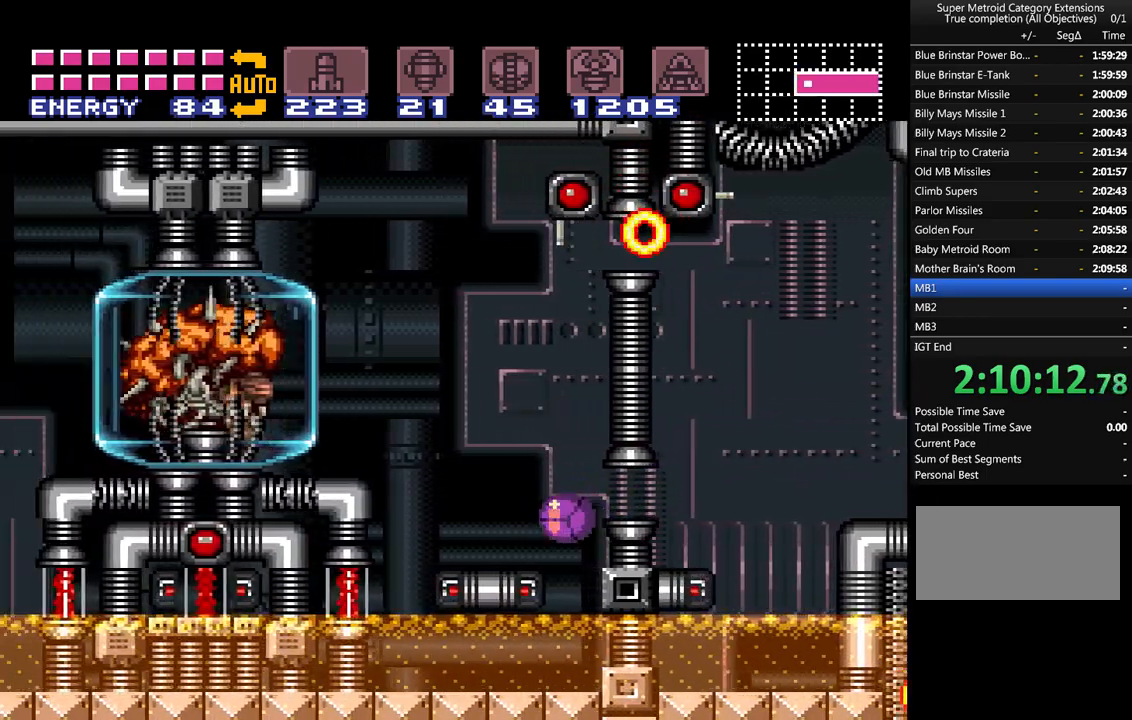
Gameplay with a controller (Nintendo layout); each line is a JSON object with the inputs held at the frame after it. "events" lists button and stick changes between this image and that frame as [ms after this image, input, new state], when the widget could be followed in between. Not read: L3 R3.
{"buttons": ["A", "DPAD_UP"], "events": [[117, "B", "up"], [167, "DPAD_LEFT", "up"], [233, "Y", "down"], [367, "Y", "up"], [400, "A", "up"], [400, "DPAD_UP", "down"], [417, "A", "down"]]}
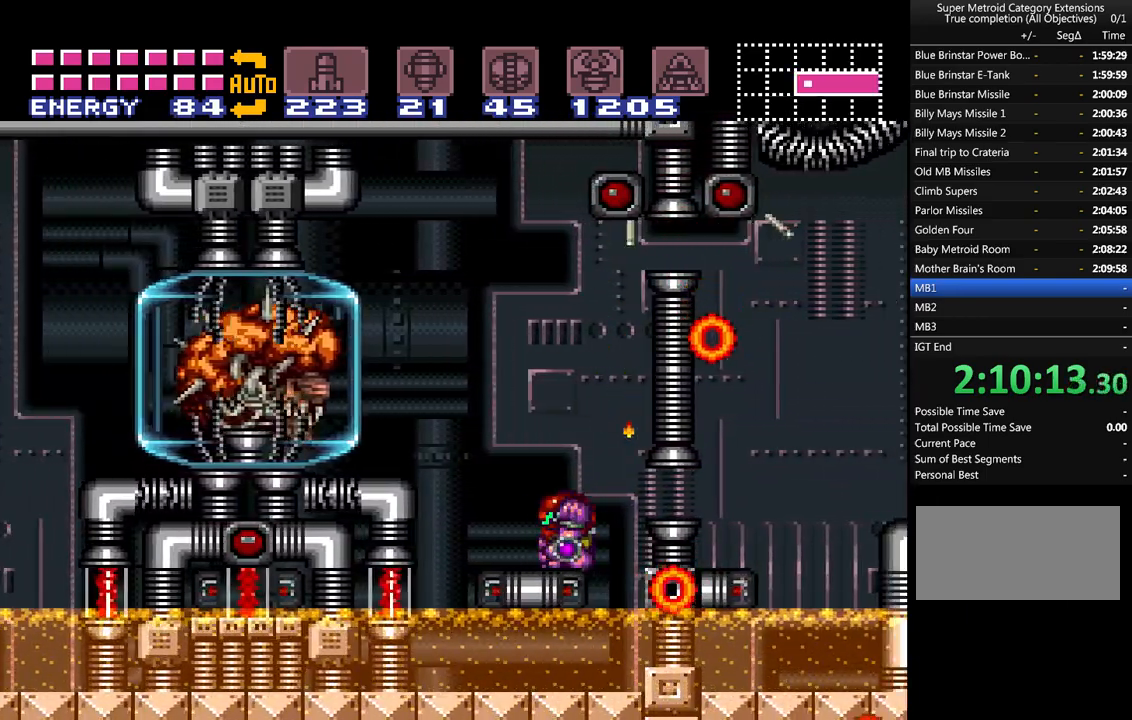
{"buttons": ["A"], "events": [[50, "DPAD_UP", "up"], [83, "DPAD_LEFT", "down"], [233, "DPAD_LEFT", "up"], [300, "Y", "down"], [333, "Y", "up"], [367, "Y", "down"], [467, "Y", "up"]]}
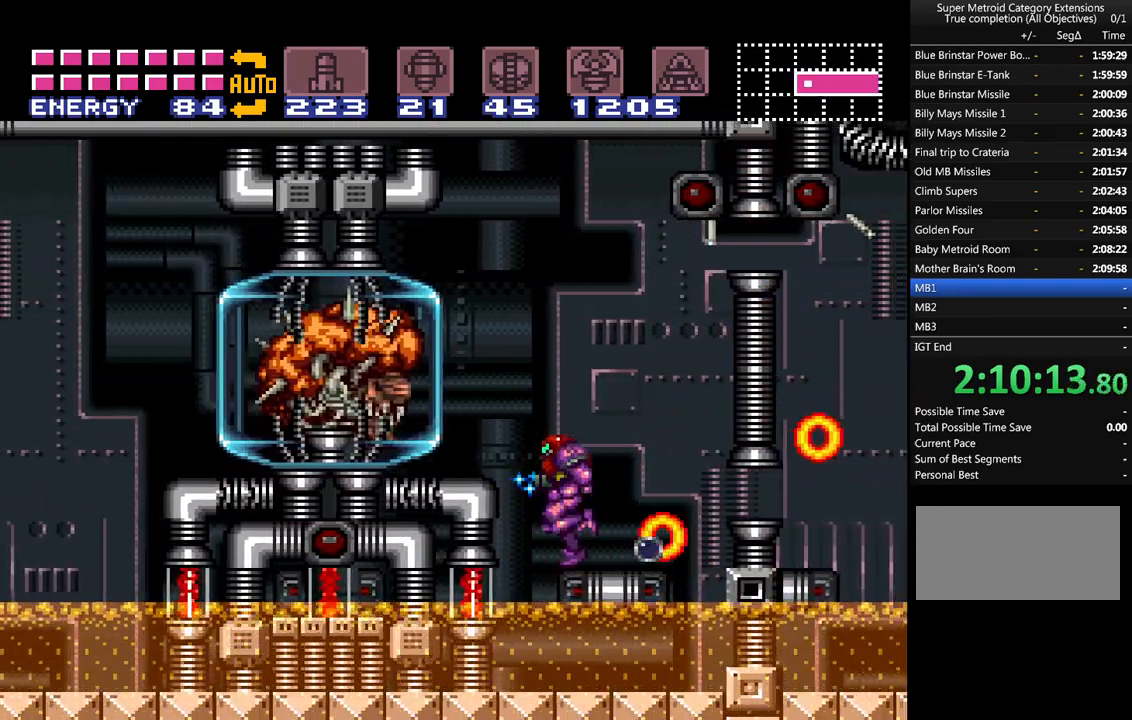
{"buttons": ["A", "Y"], "events": [[33, "DPAD_RIGHT", "down"], [83, "Y", "down"], [117, "DPAD_RIGHT", "up"], [200, "Y", "up"], [300, "Y", "down"], [400, "Y", "up"], [500, "Y", "down"]]}
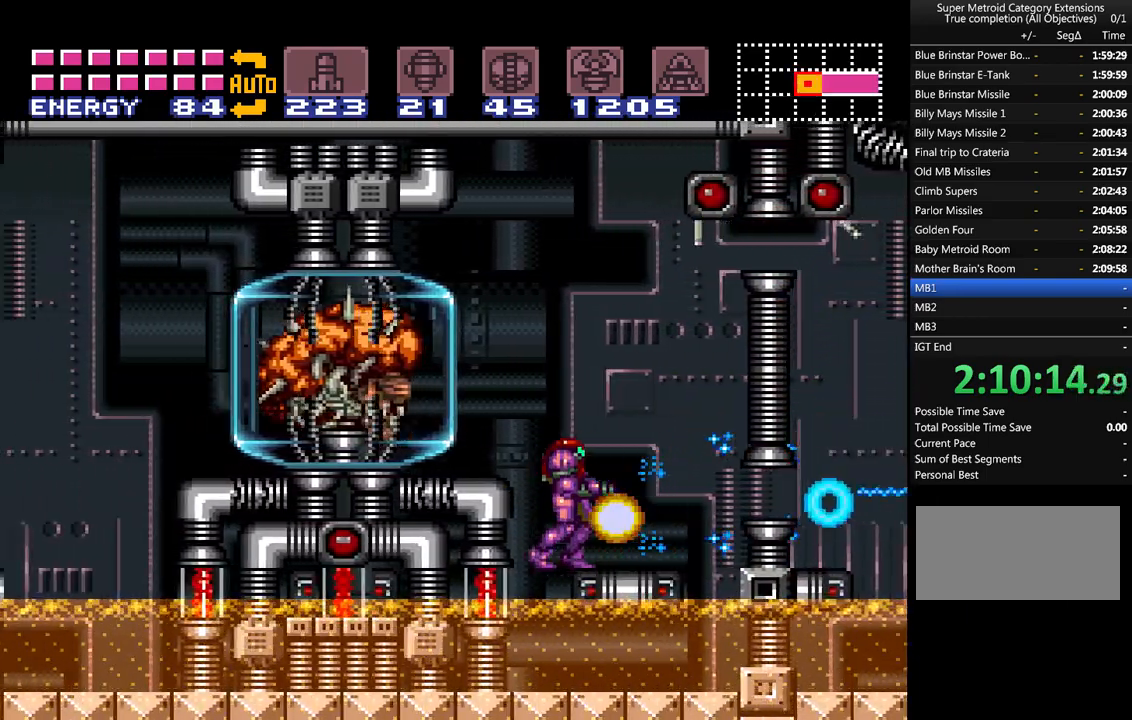
{"buttons": ["A", "Y", "DPAD_LEFT"], "events": [[83, "Y", "up"], [117, "A", "up"], [117, "DPAD_RIGHT", "down"], [133, "A", "down"], [267, "DPAD_RIGHT", "up"], [367, "DPAD_LEFT", "down"], [417, "Y", "down"]]}
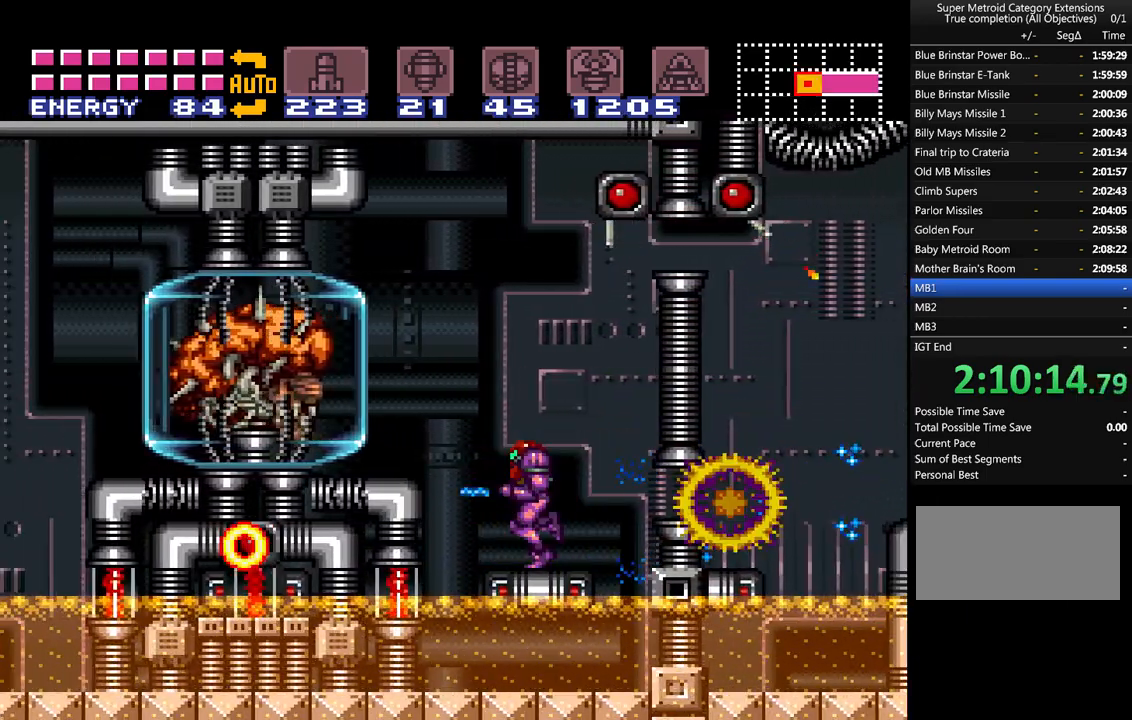
{"buttons": ["R1"], "events": [[17, "DPAD_LEFT", "up"], [17, "Y", "up"], [133, "Y", "down"], [250, "A", "up"], [250, "DPAD_LEFT", "down"], [250, "Y", "up"], [333, "DPAD_LEFT", "up"], [450, "R1", "down"]]}
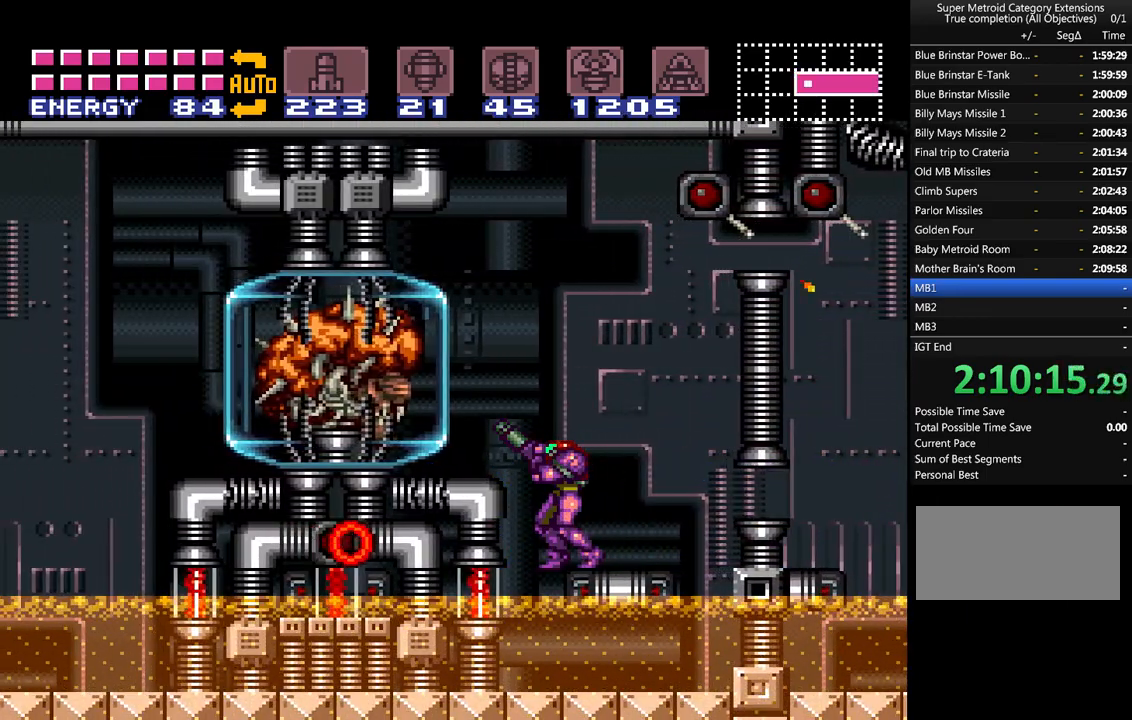
{"buttons": ["R1"], "events": [[300, "Y", "down"], [383, "Y", "up"]]}
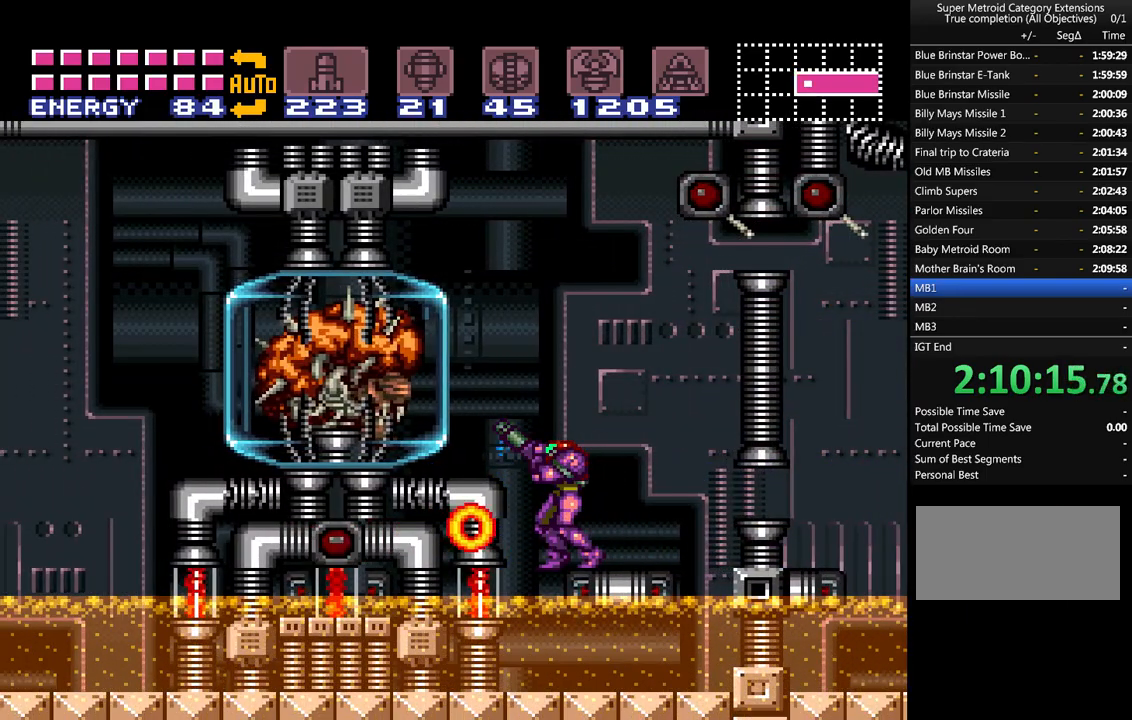
{"buttons": ["R1", "DPAD_LEFT"], "events": [[117, "SELECT", "down"], [233, "SELECT", "up"], [417, "DPAD_LEFT", "down"]]}
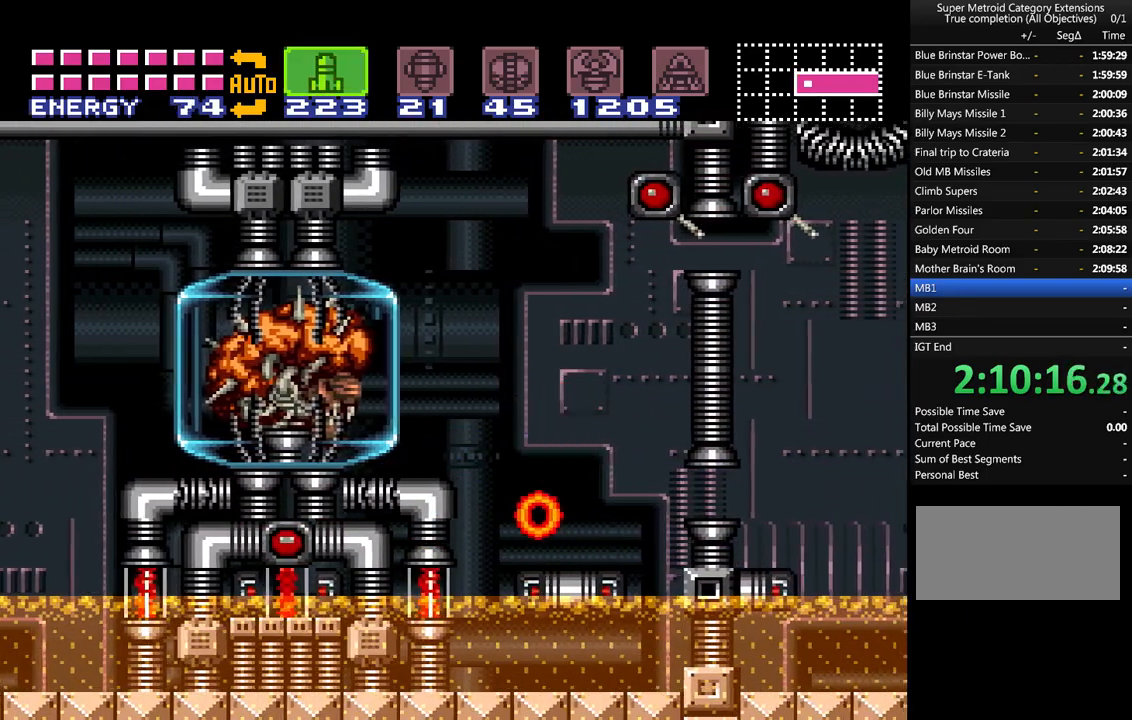
{"buttons": ["Y", "R1"], "events": [[150, "DPAD_LEFT", "up"], [233, "Y", "down"], [367, "Y", "up"], [417, "Y", "down"]]}
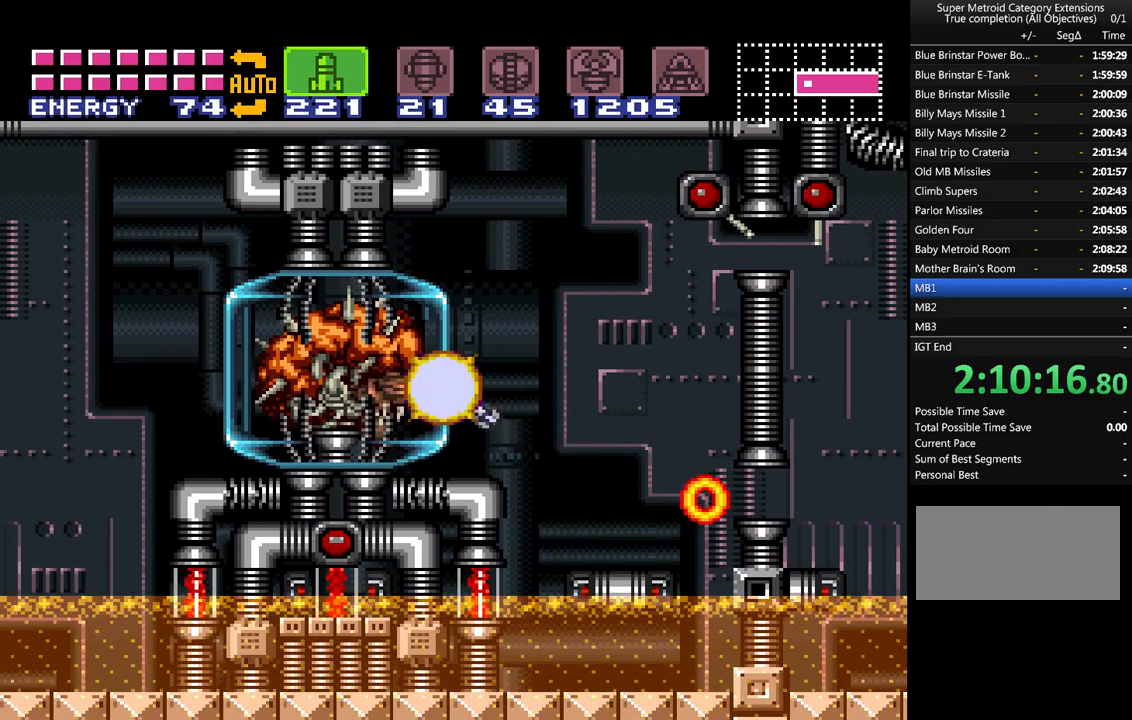
{"buttons": ["Y", "R1"], "events": [[17, "Y", "up"], [67, "Y", "down"], [167, "Y", "up"], [267, "Y", "down"], [333, "Y", "up"], [417, "Y", "down"]]}
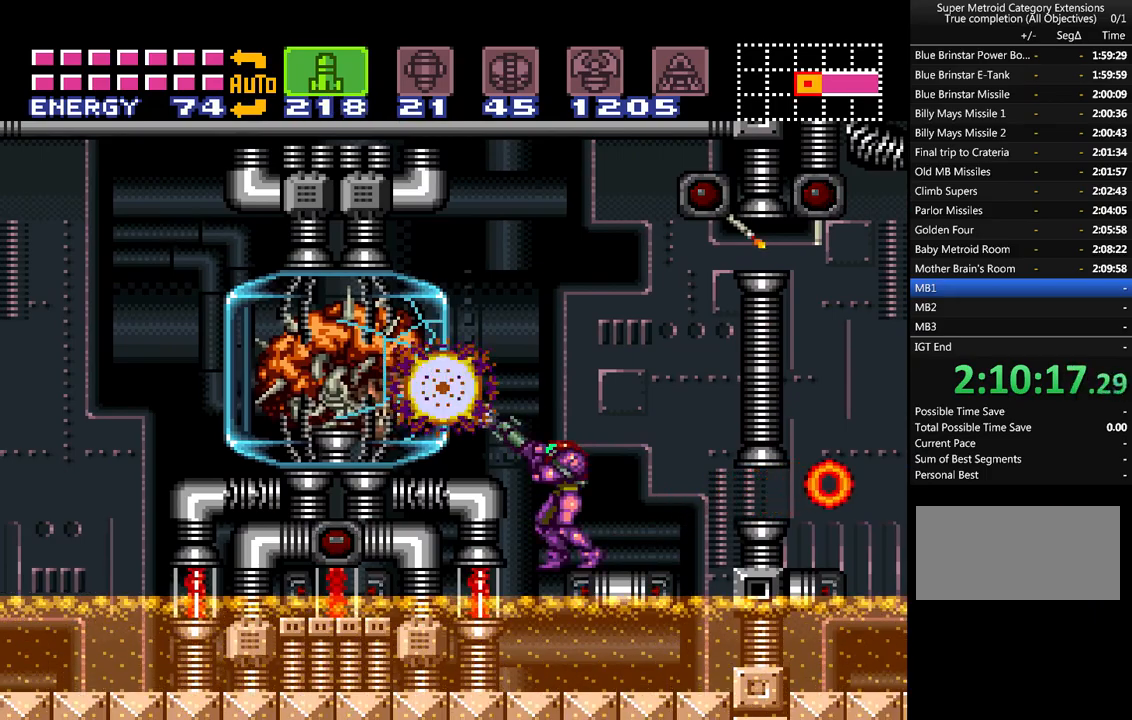
{"buttons": ["R1"], "events": [[17, "Y", "up"], [83, "Y", "down"], [167, "Y", "up"], [233, "Y", "down"], [317, "Y", "up"], [383, "Y", "down"], [483, "Y", "up"]]}
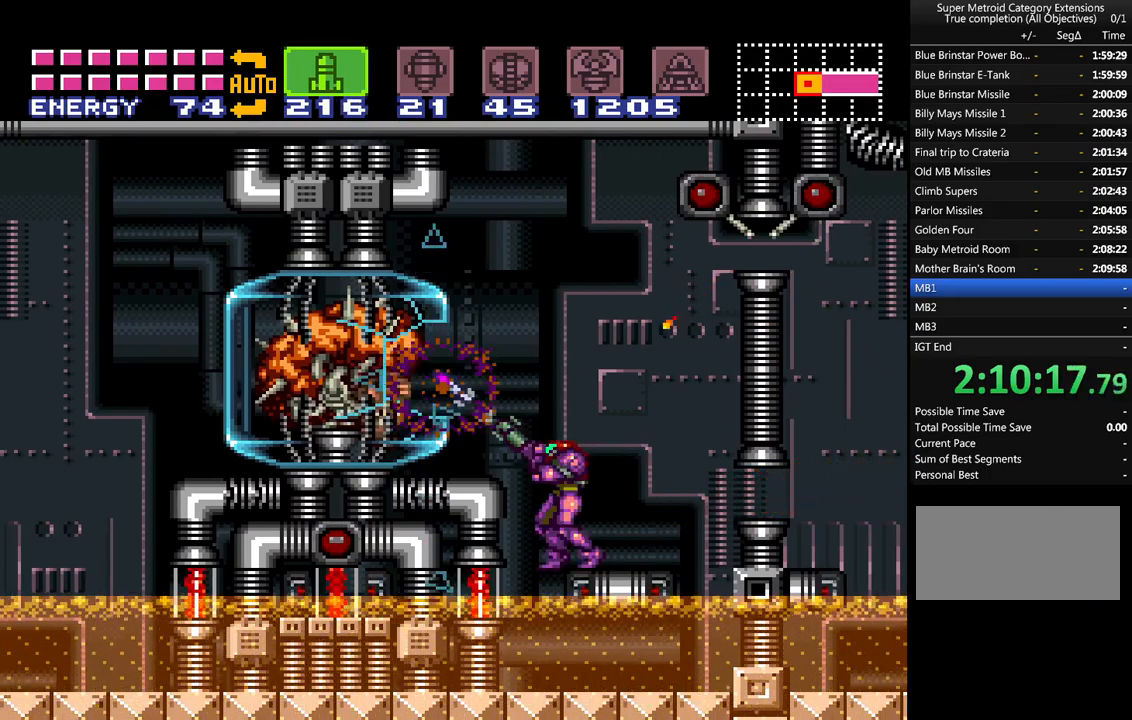
{"buttons": ["R1"], "events": [[50, "Y", "down"], [133, "Y", "up"], [200, "Y", "down"], [283, "Y", "up"]]}
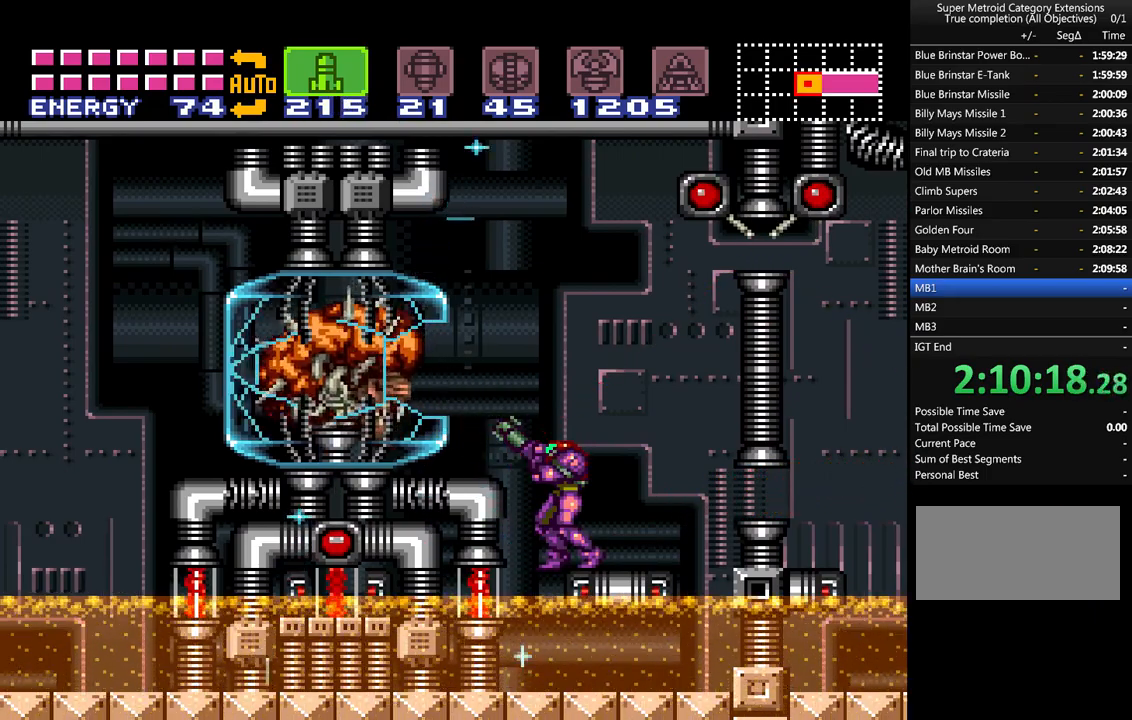
{"buttons": ["Y", "R1"], "events": [[67, "Y", "down"], [200, "Y", "up"], [267, "Y", "down"], [350, "Y", "up"], [417, "Y", "down"]]}
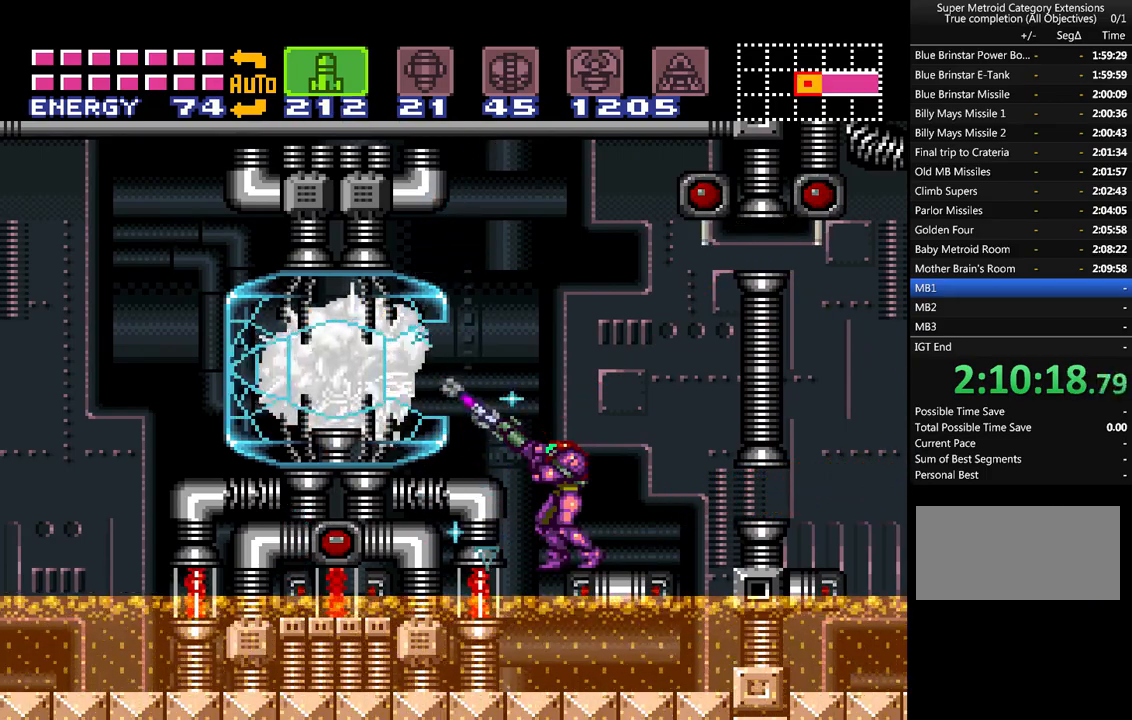
{"buttons": ["Y", "R1"], "events": [[17, "Y", "up"], [67, "Y", "down"], [167, "Y", "up"], [233, "Y", "down"], [317, "Y", "up"], [350, "SELECT", "down"], [483, "SELECT", "up"], [500, "Y", "down"]]}
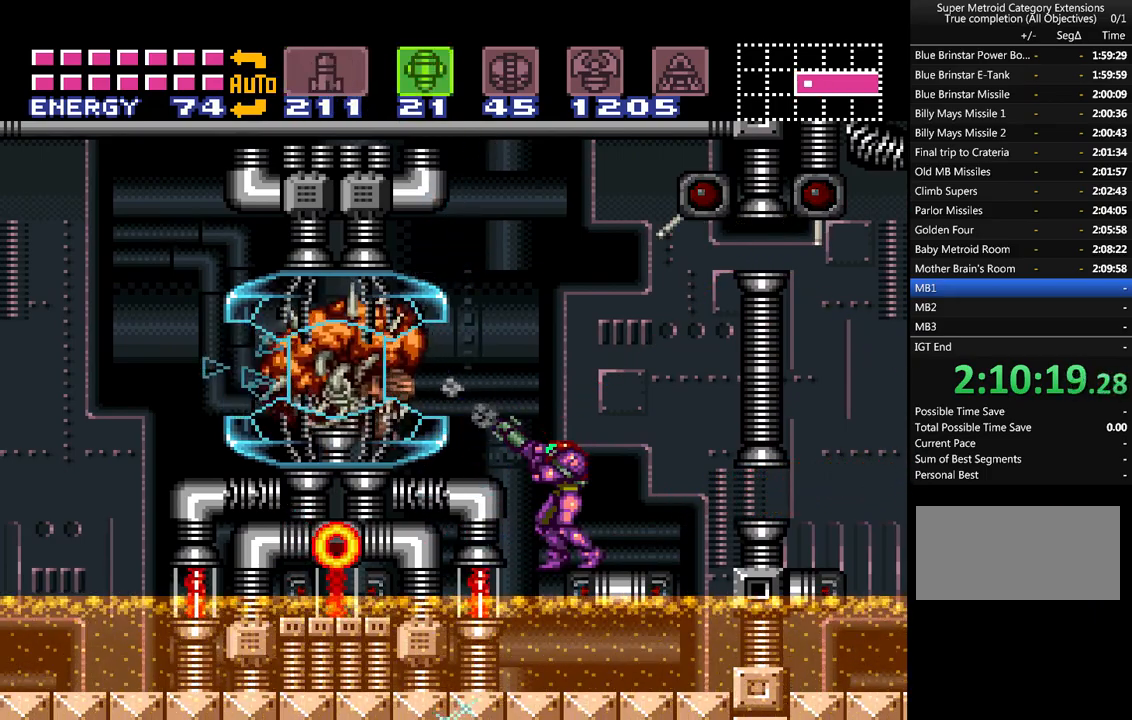
{"buttons": ["R1"], "events": [[133, "Y", "up"], [317, "Y", "down"], [483, "Y", "up"]]}
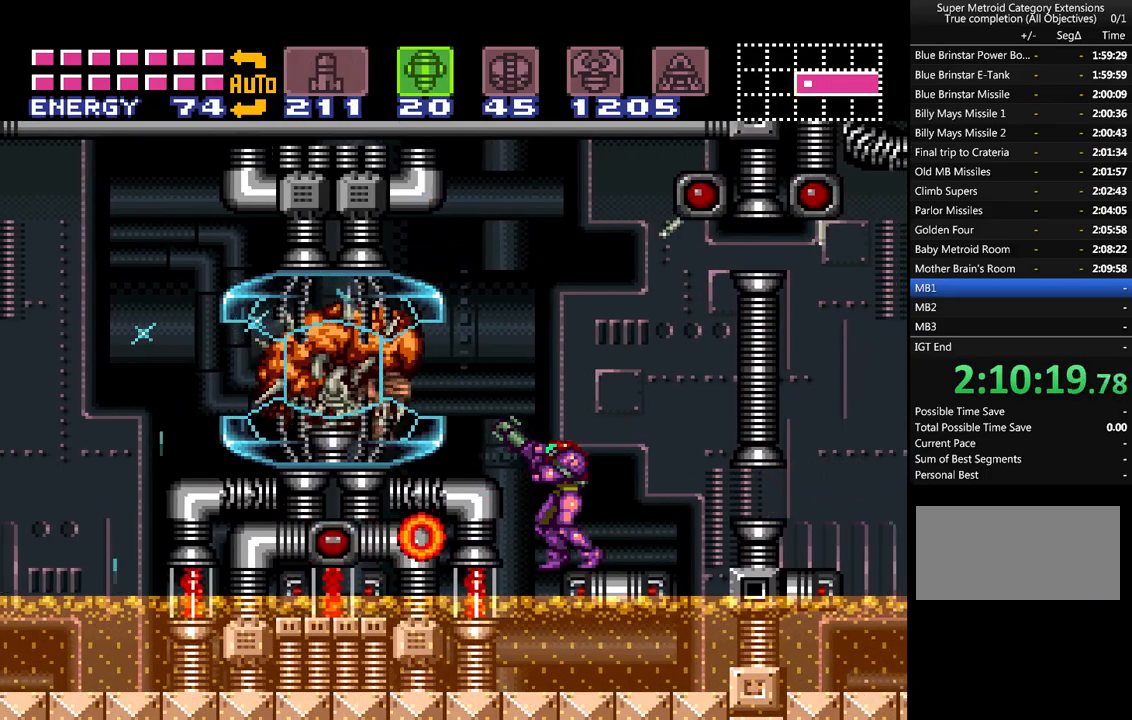
{"buttons": ["Y", "R1"], "events": [[117, "Y", "down"], [250, "Y", "up"], [483, "Y", "down"]]}
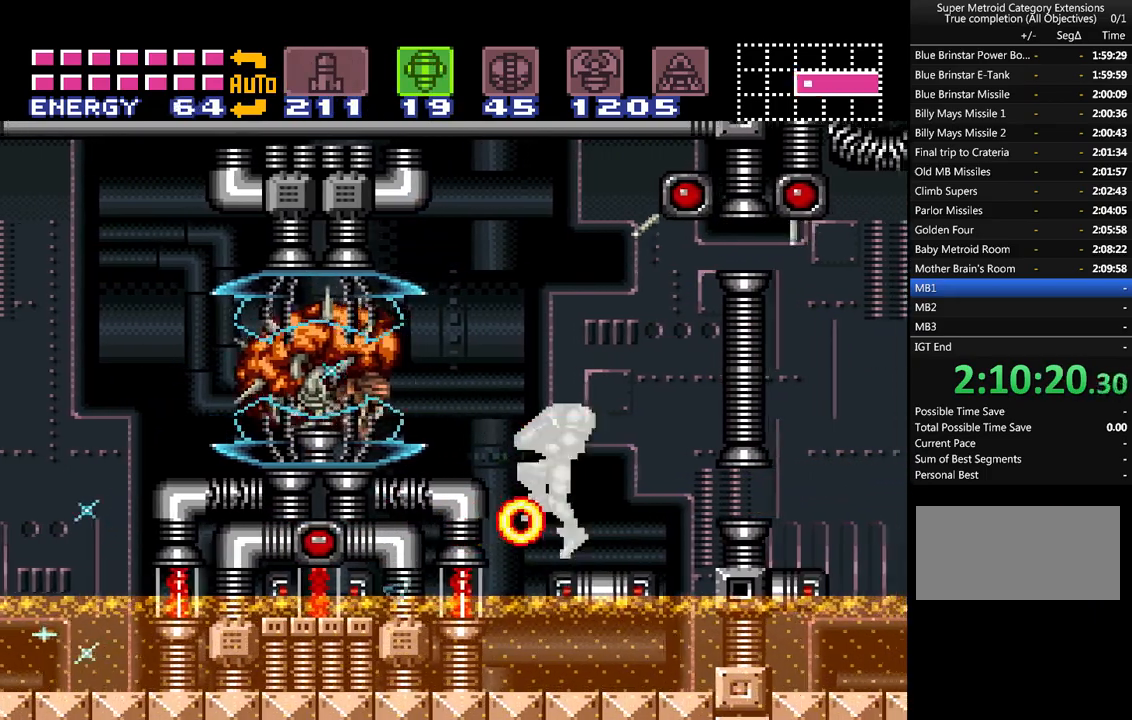
{"buttons": ["Y", "R1"], "events": [[100, "Y", "up"], [200, "DPAD_LEFT", "down"], [450, "DPAD_LEFT", "up"], [450, "Y", "down"]]}
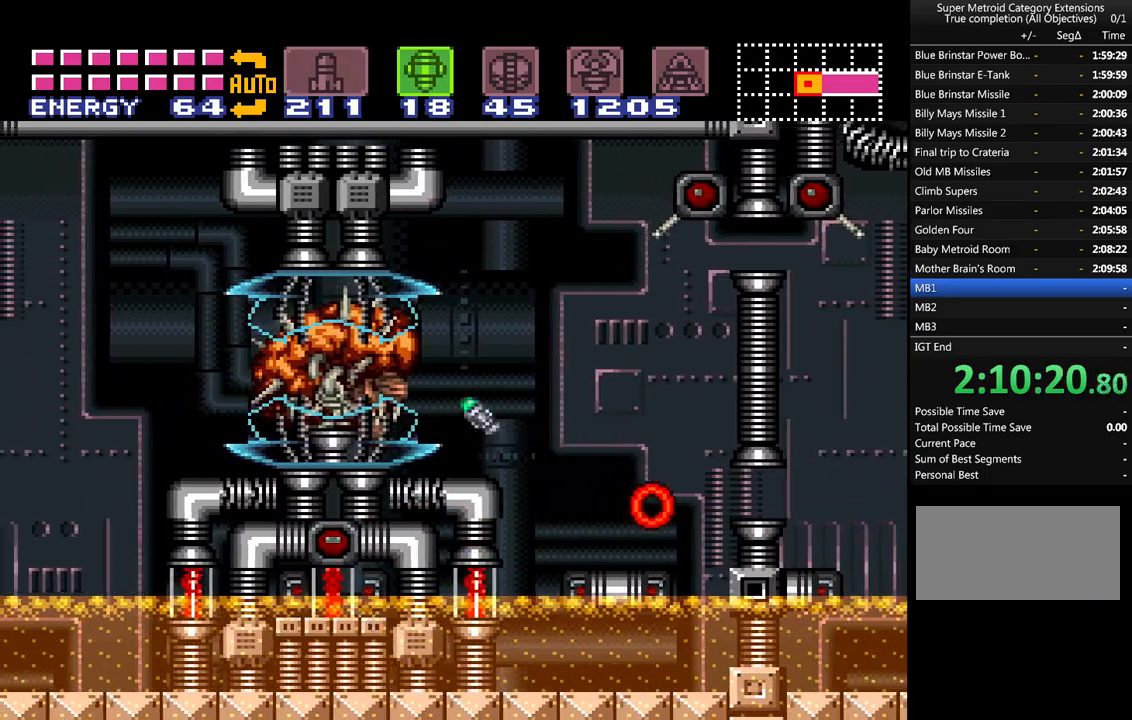
{"buttons": ["Y", "R1"], "events": [[100, "Y", "up"], [233, "DPAD_LEFT", "down"], [333, "DPAD_LEFT", "up"], [333, "Y", "down"]]}
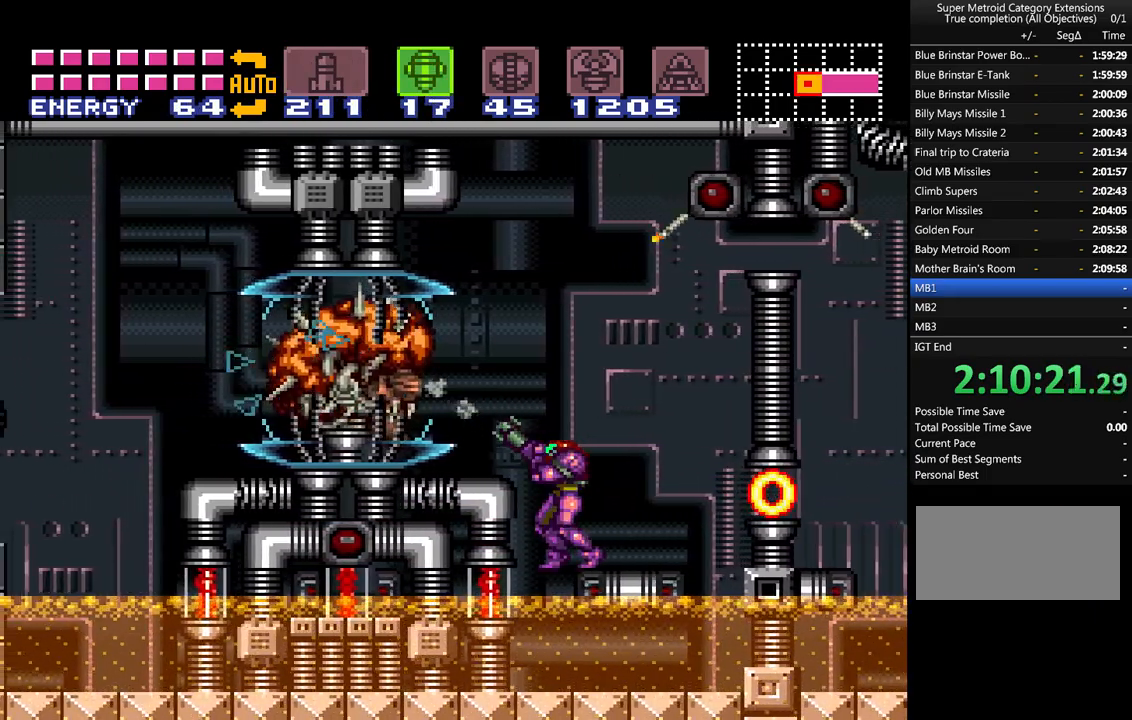
{"buttons": ["R1"], "events": [[17, "Y", "up"], [167, "Y", "down"], [317, "Y", "up"]]}
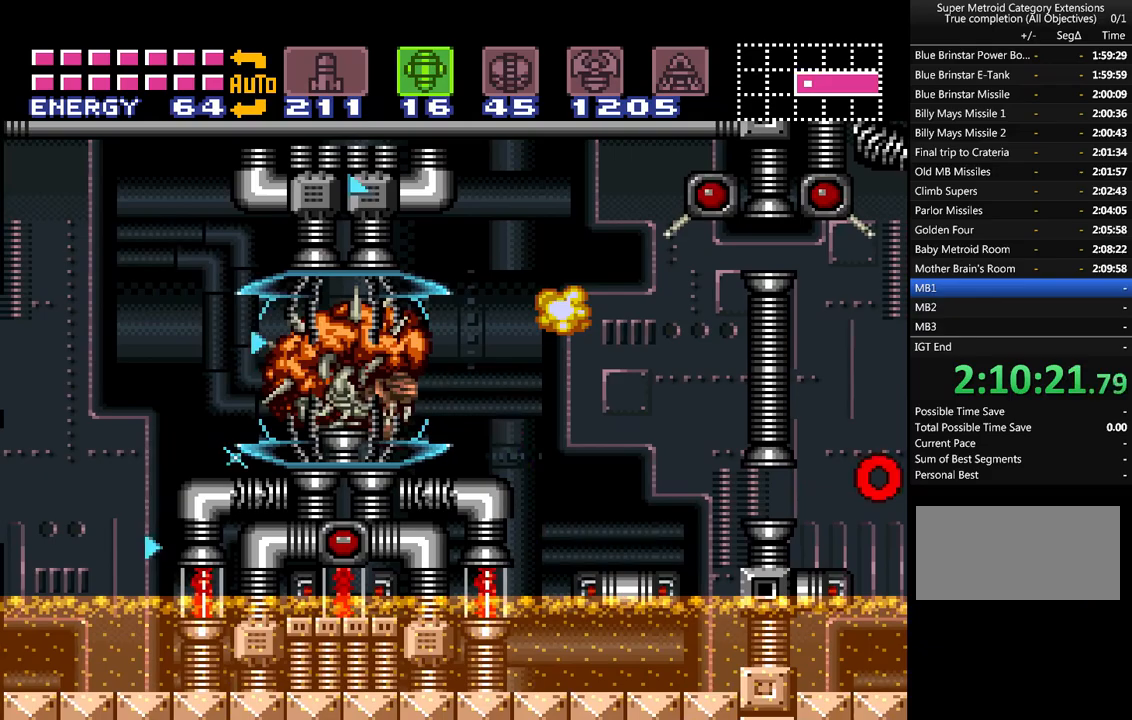
{"buttons": ["Y", "R1"], "events": [[133, "Y", "down"], [267, "Y", "up"], [500, "Y", "down"]]}
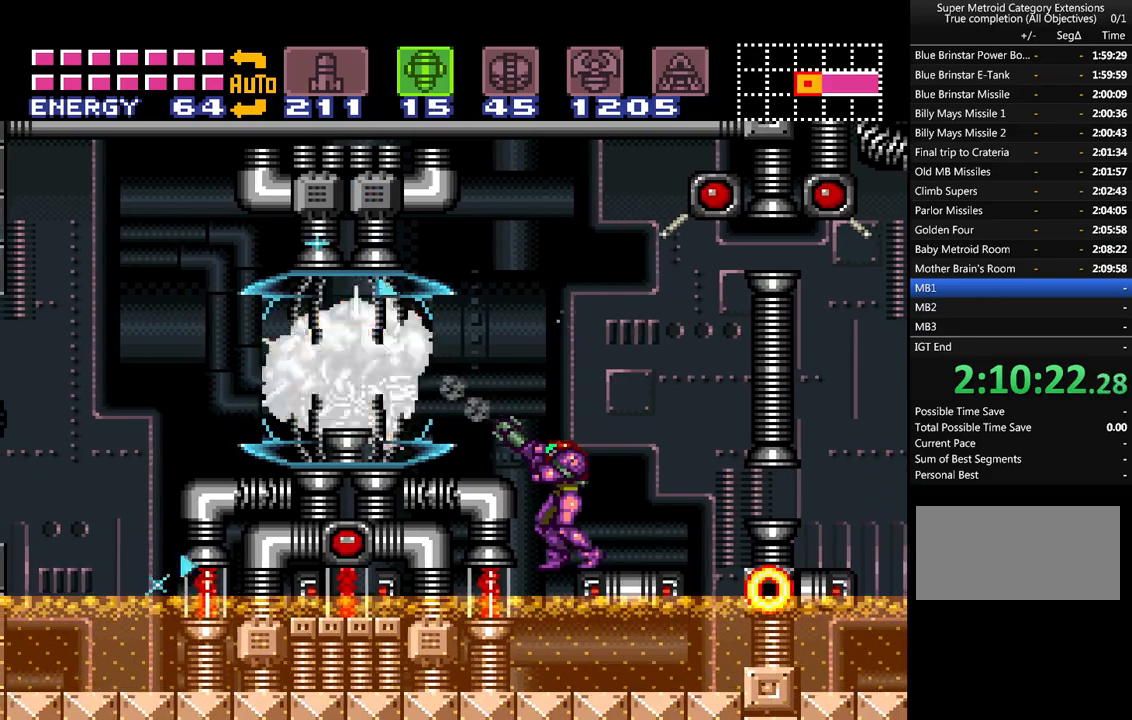
{"buttons": ["R1"], "events": [[233, "Y", "up"], [350, "Y", "down"], [500, "Y", "up"]]}
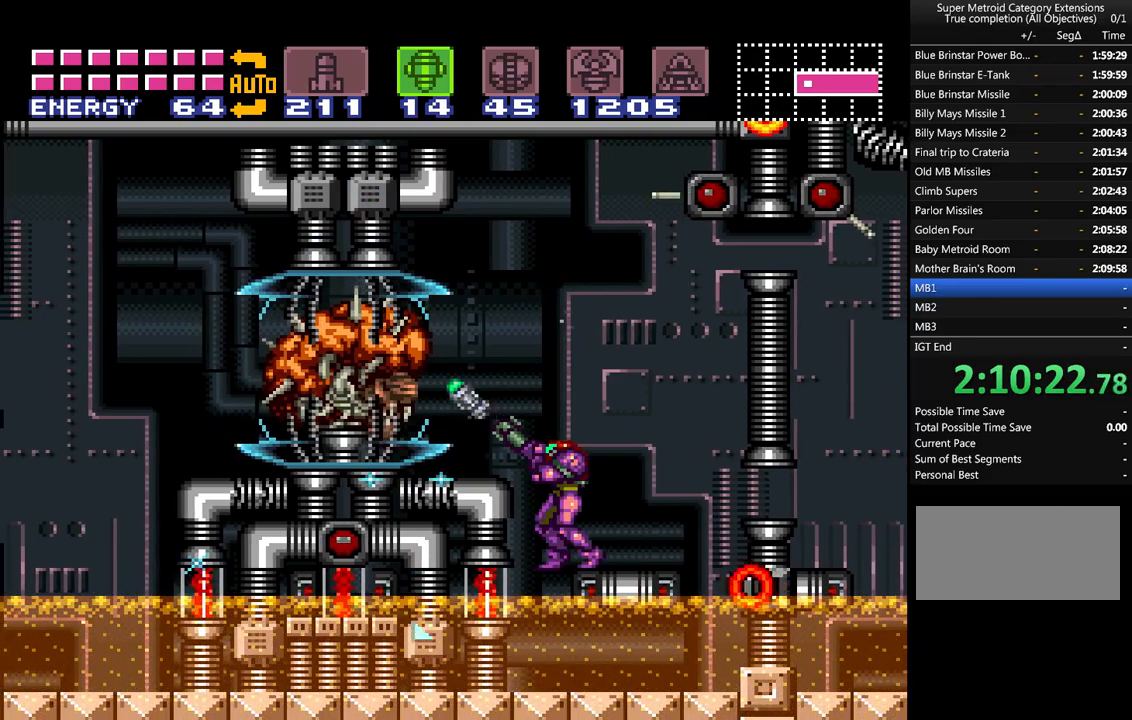
{"buttons": ["R1"], "events": [[233, "Y", "down"], [417, "Y", "up"]]}
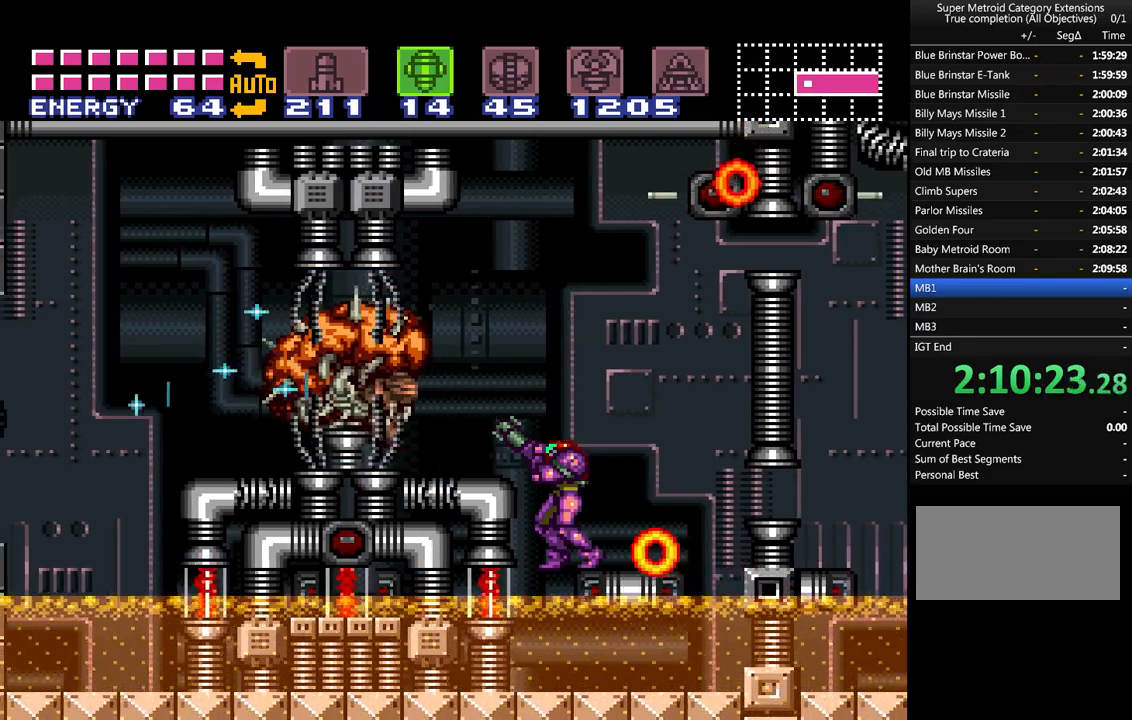
{"buttons": ["R1"], "events": [[33, "Y", "down"], [167, "B", "down"], [383, "B", "up"], [383, "Y", "up"]]}
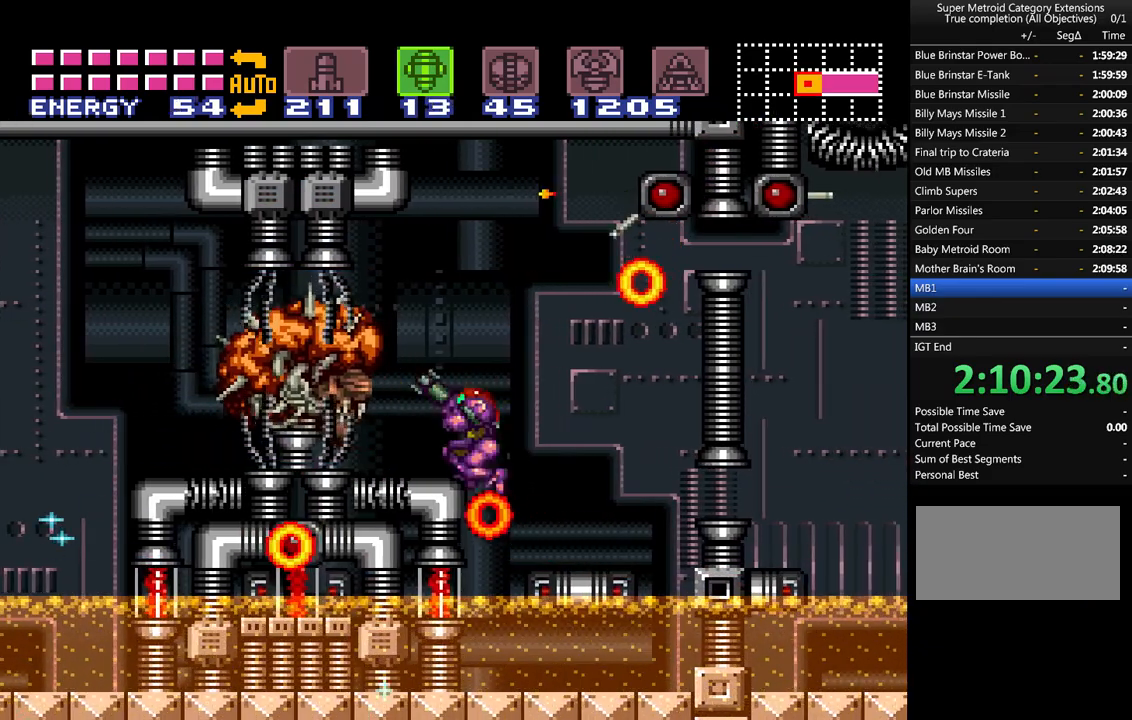
{"buttons": ["B", "R1"], "events": [[67, "Y", "down"], [233, "Y", "up"], [433, "B", "down"]]}
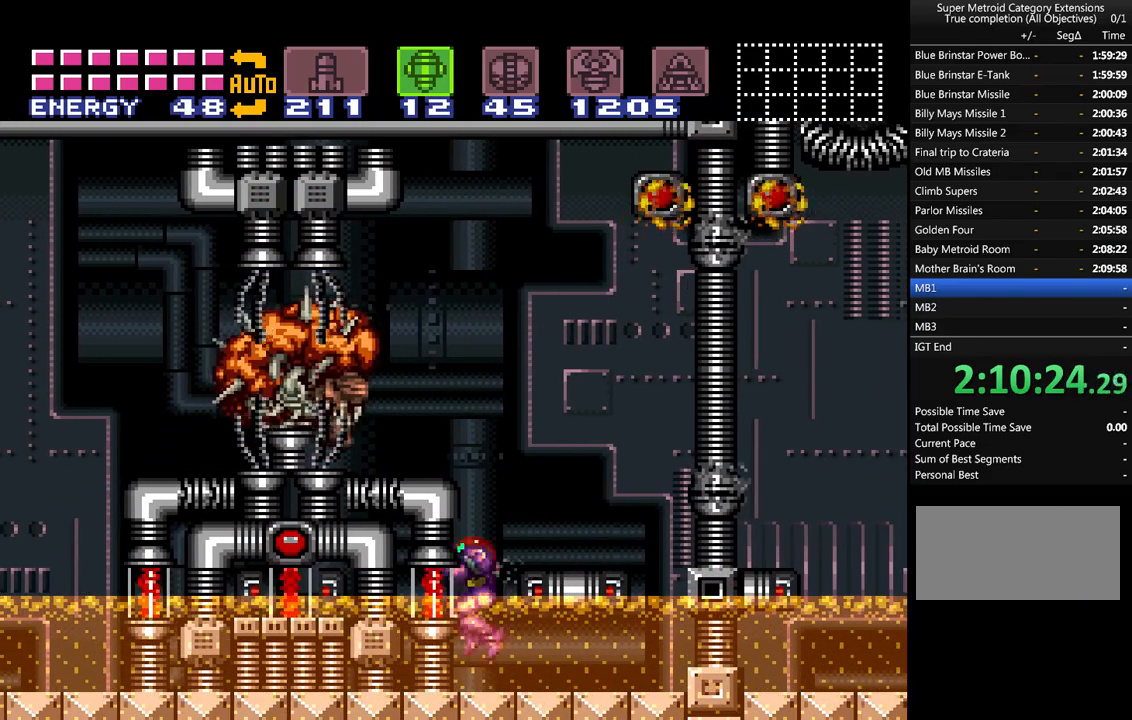
{"buttons": ["DPAD_RIGHT"], "events": [[250, "B", "up"], [283, "DPAD_RIGHT", "down"], [317, "R1", "up"], [383, "X", "down"], [500, "X", "up"]]}
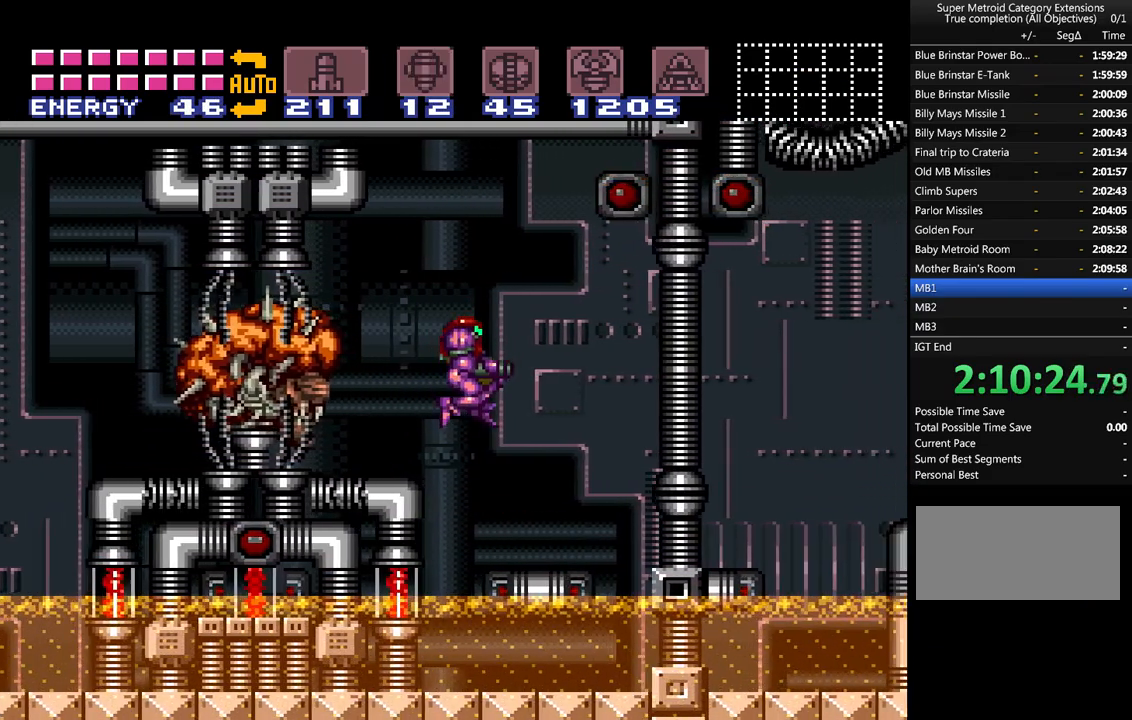
{"buttons": ["A"], "events": [[167, "A", "down"], [167, "DPAD_RIGHT", "up"]]}
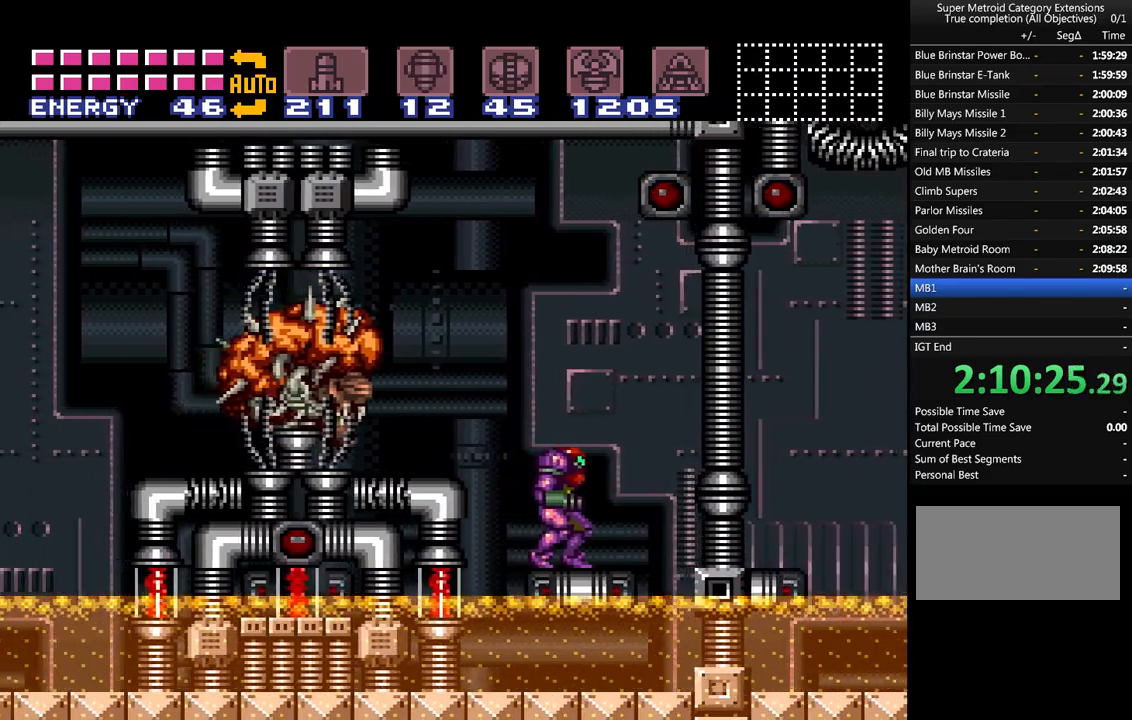
{"buttons": ["A"], "events": [[250, "DPAD_DOWN", "down"], [350, "DPAD_DOWN", "up"], [433, "DPAD_DOWN", "down"], [500, "DPAD_DOWN", "up"]]}
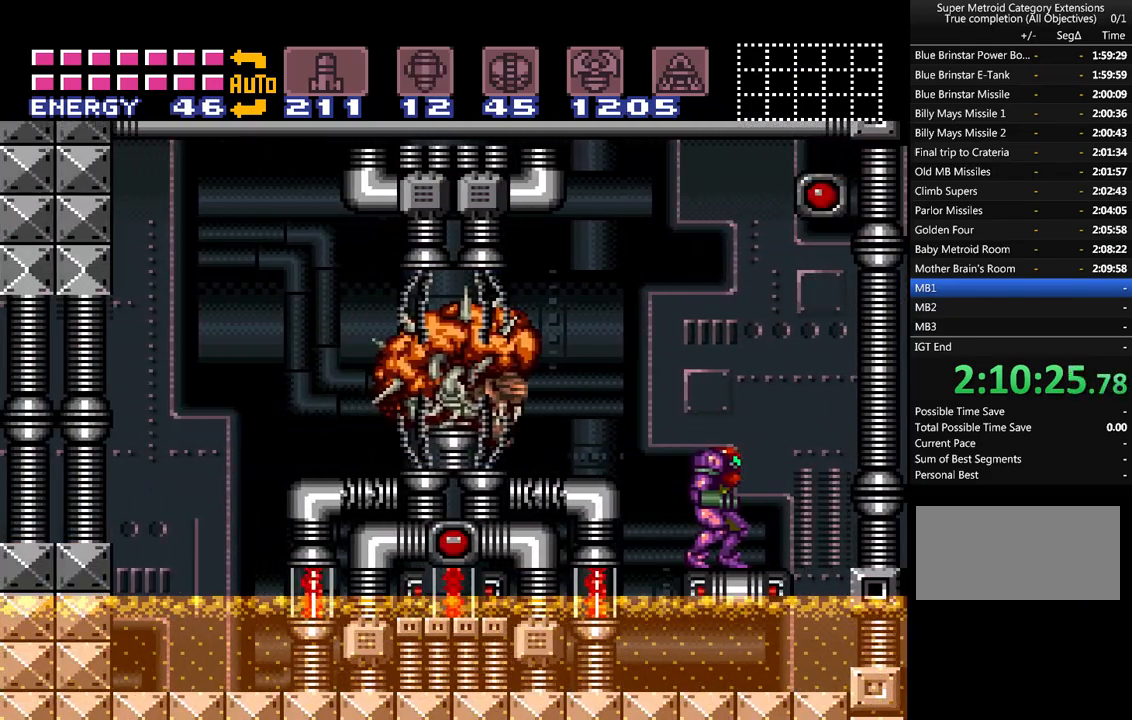
{"buttons": ["A"], "events": [[100, "DPAD_DOWN", "down"], [150, "DPAD_DOWN", "up"], [250, "DPAD_DOWN", "down"], [317, "DPAD_DOWN", "up"], [417, "DPAD_DOWN", "down"], [467, "DPAD_DOWN", "up"]]}
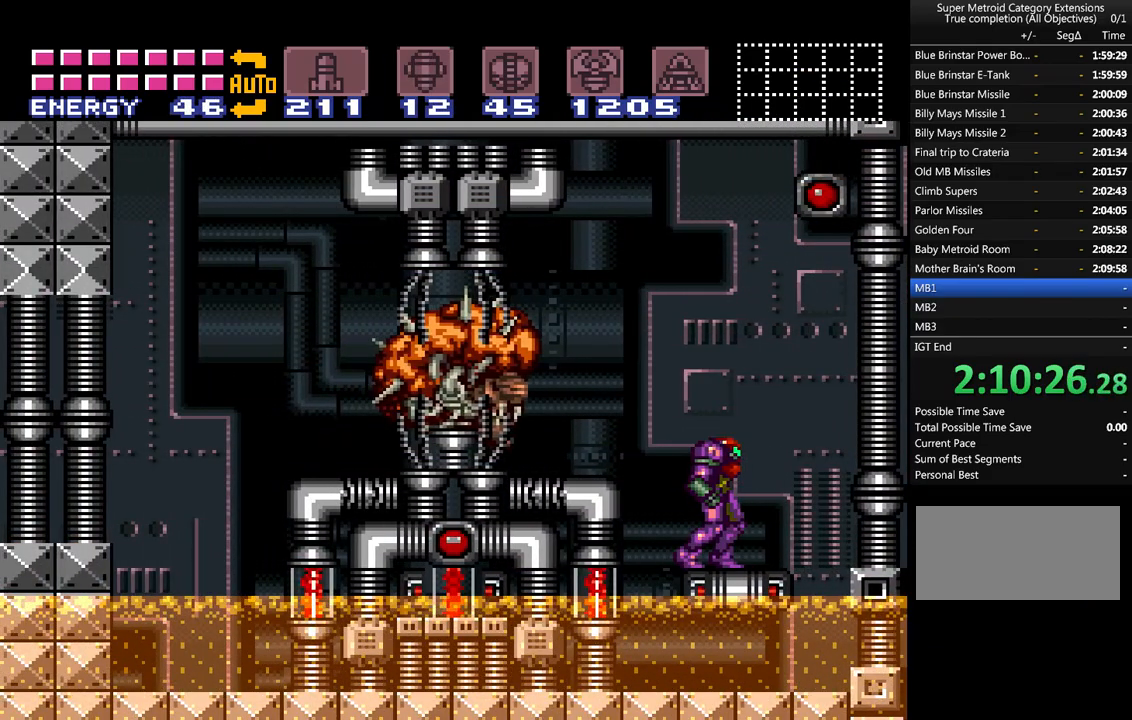
{"buttons": ["A", "DPAD_DOWN"], "events": [[33, "DPAD_DOWN", "down"], [117, "DPAD_DOWN", "up"], [217, "DPAD_DOWN", "down"], [283, "DPAD_DOWN", "up"], [350, "DPAD_DOWN", "down"], [433, "DPAD_DOWN", "up"], [500, "DPAD_DOWN", "down"]]}
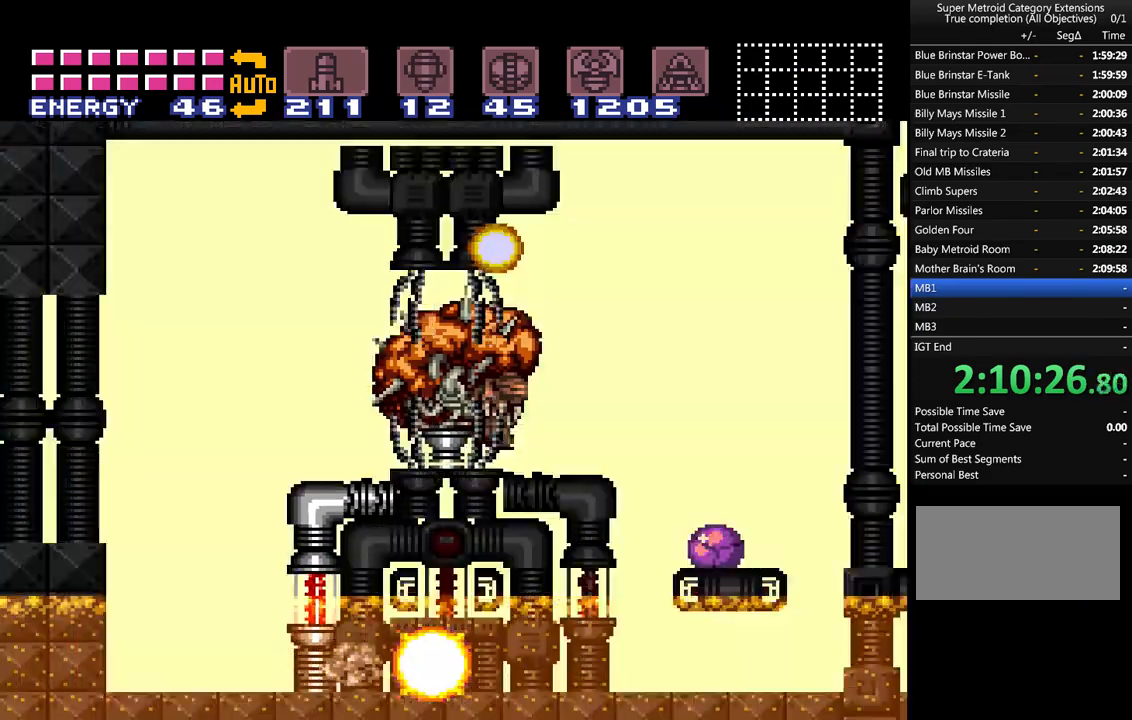
{"buttons": ["DPAD_RIGHT"], "events": [[83, "DPAD_DOWN", "up"], [317, "A", "up"], [500, "DPAD_RIGHT", "down"]]}
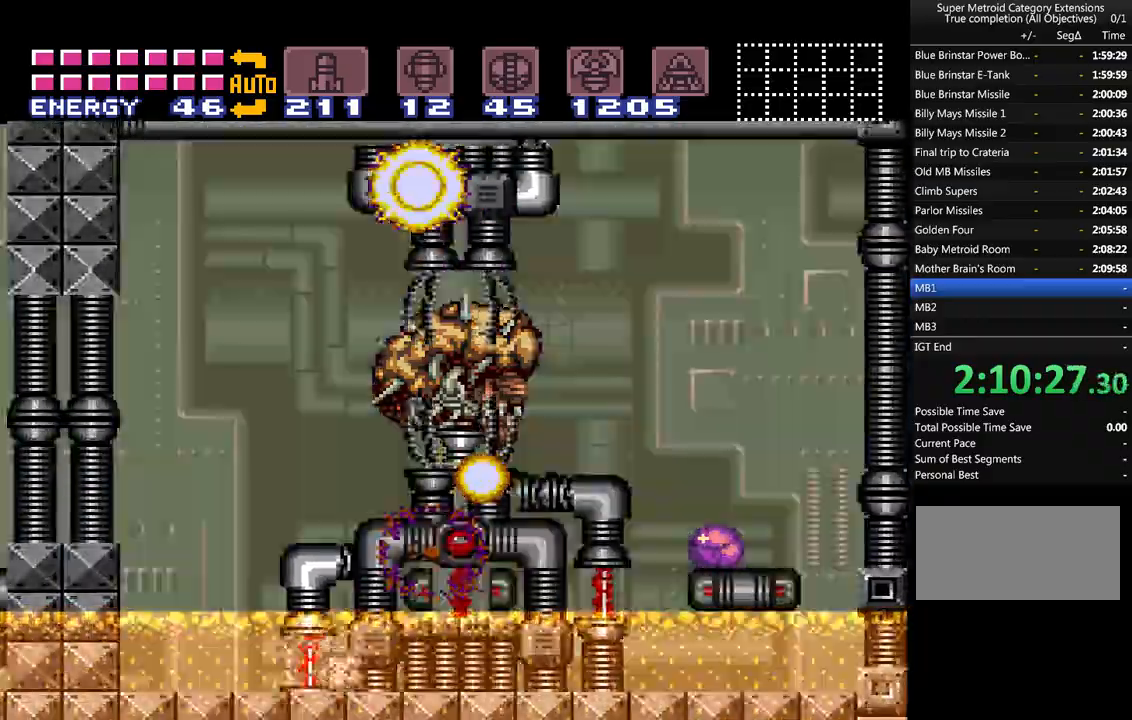
{"buttons": [], "events": [[50, "DPAD_RIGHT", "up"], [400, "DPAD_LEFT", "down"], [433, "DPAD_LEFT", "up"]]}